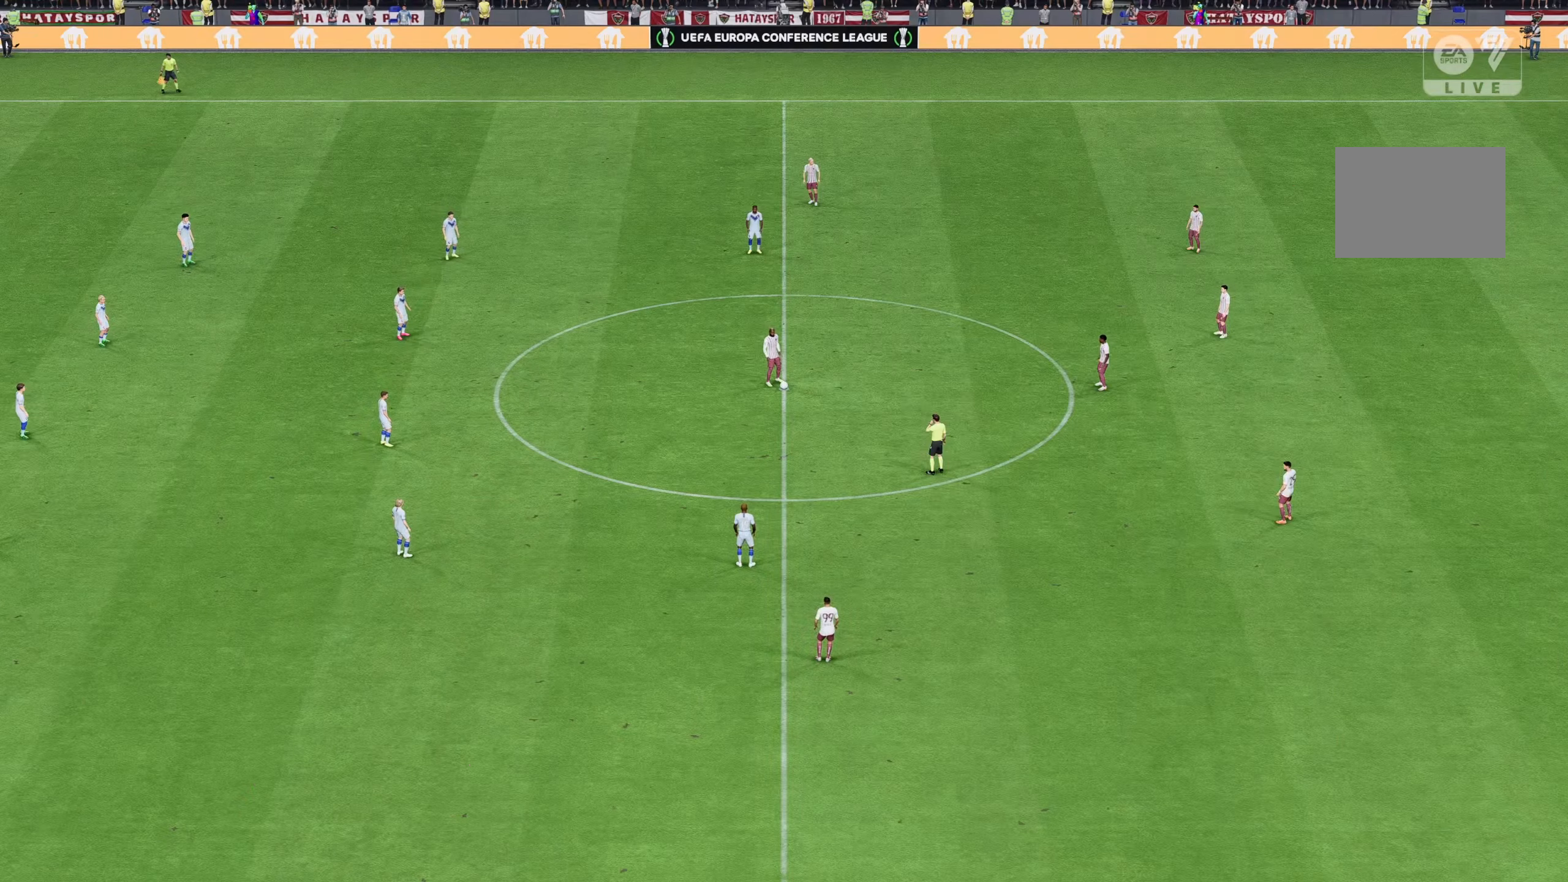
Gameplay with a controller (Xbox layout); each line is a JSON object with the inputs held at the frame after it (dt_ms = milliseconds from this image to that frame). "events" lists button and stick changes between this image and that frame as [ms after this image, input, new state], when the widget could be followed in between. Not read: L3 R3.
{"dt_ms": 500, "buttons": [], "left_stick": "center", "right_stick": "center", "events": []}
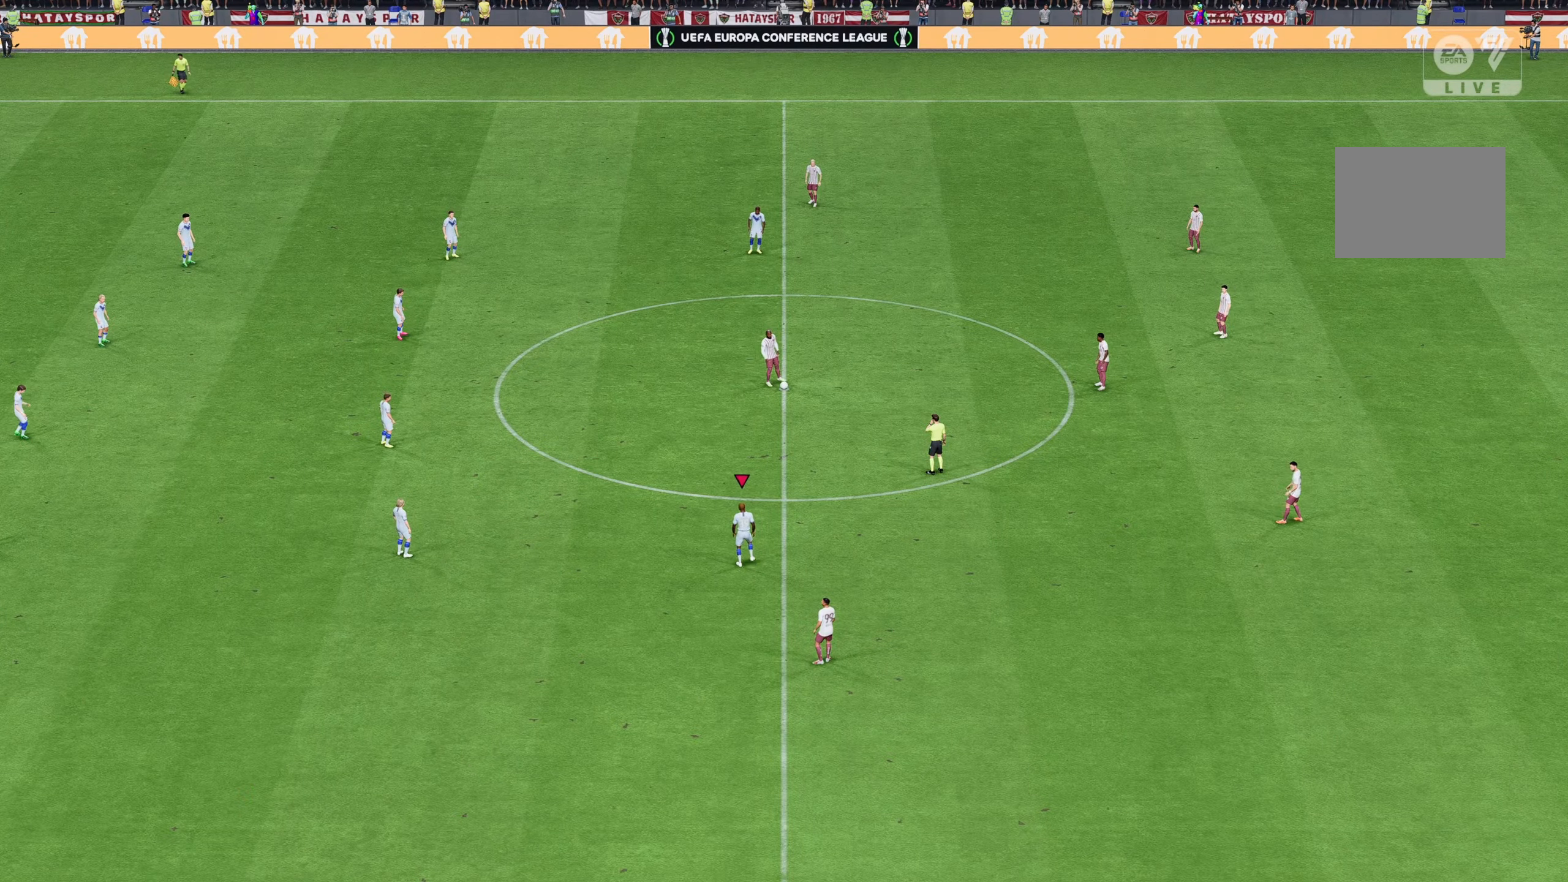
{"dt_ms": 500, "buttons": [], "left_stick": "center", "right_stick": "center", "events": []}
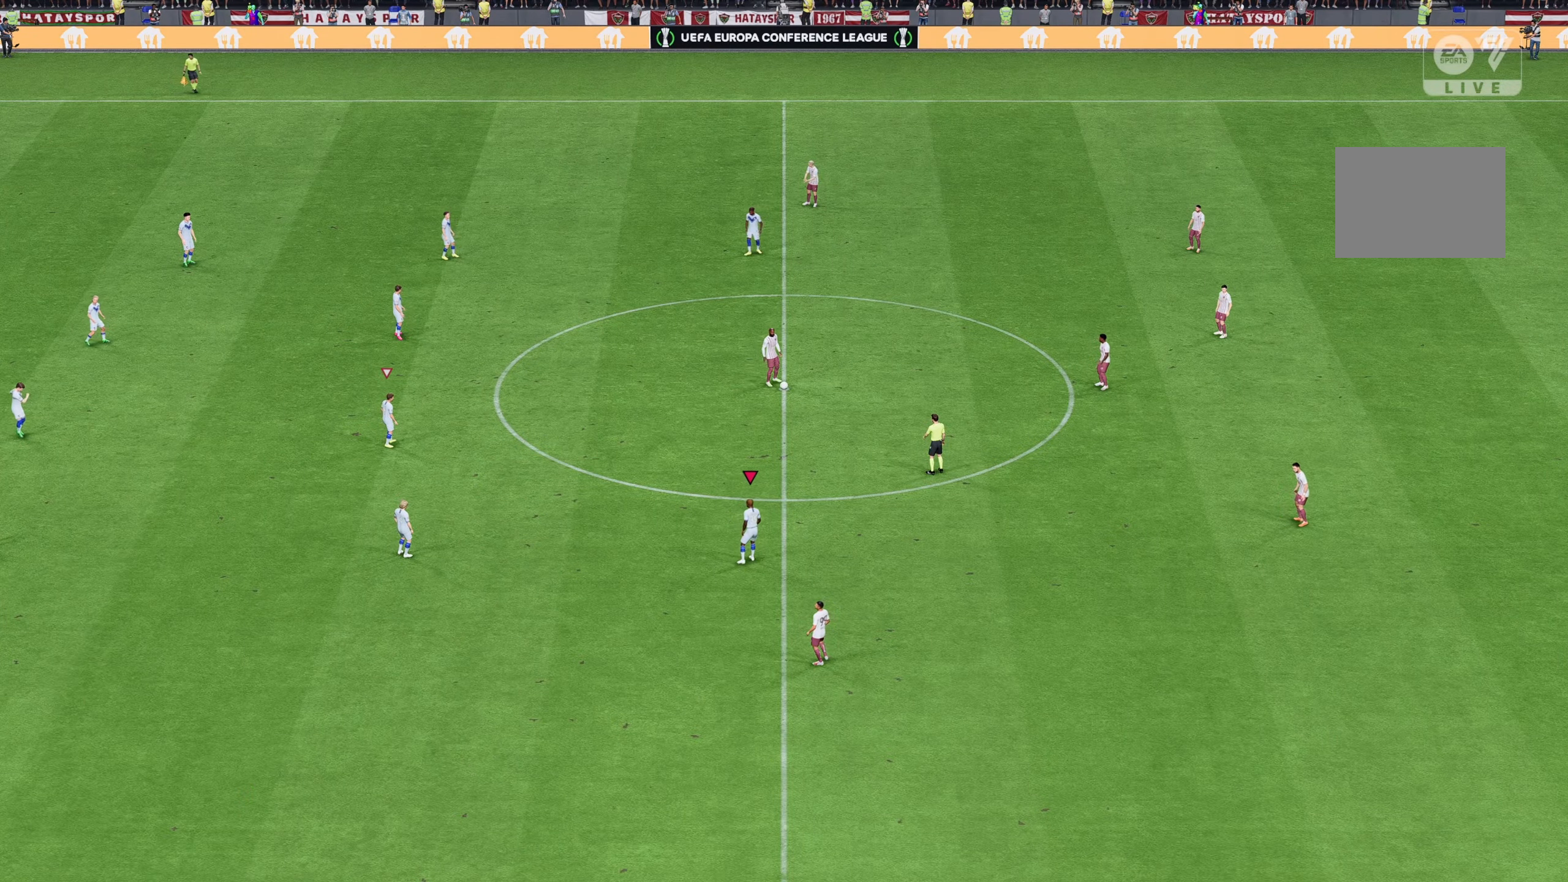
{"dt_ms": 500, "buttons": [], "left_stick": "center", "right_stick": "center", "events": []}
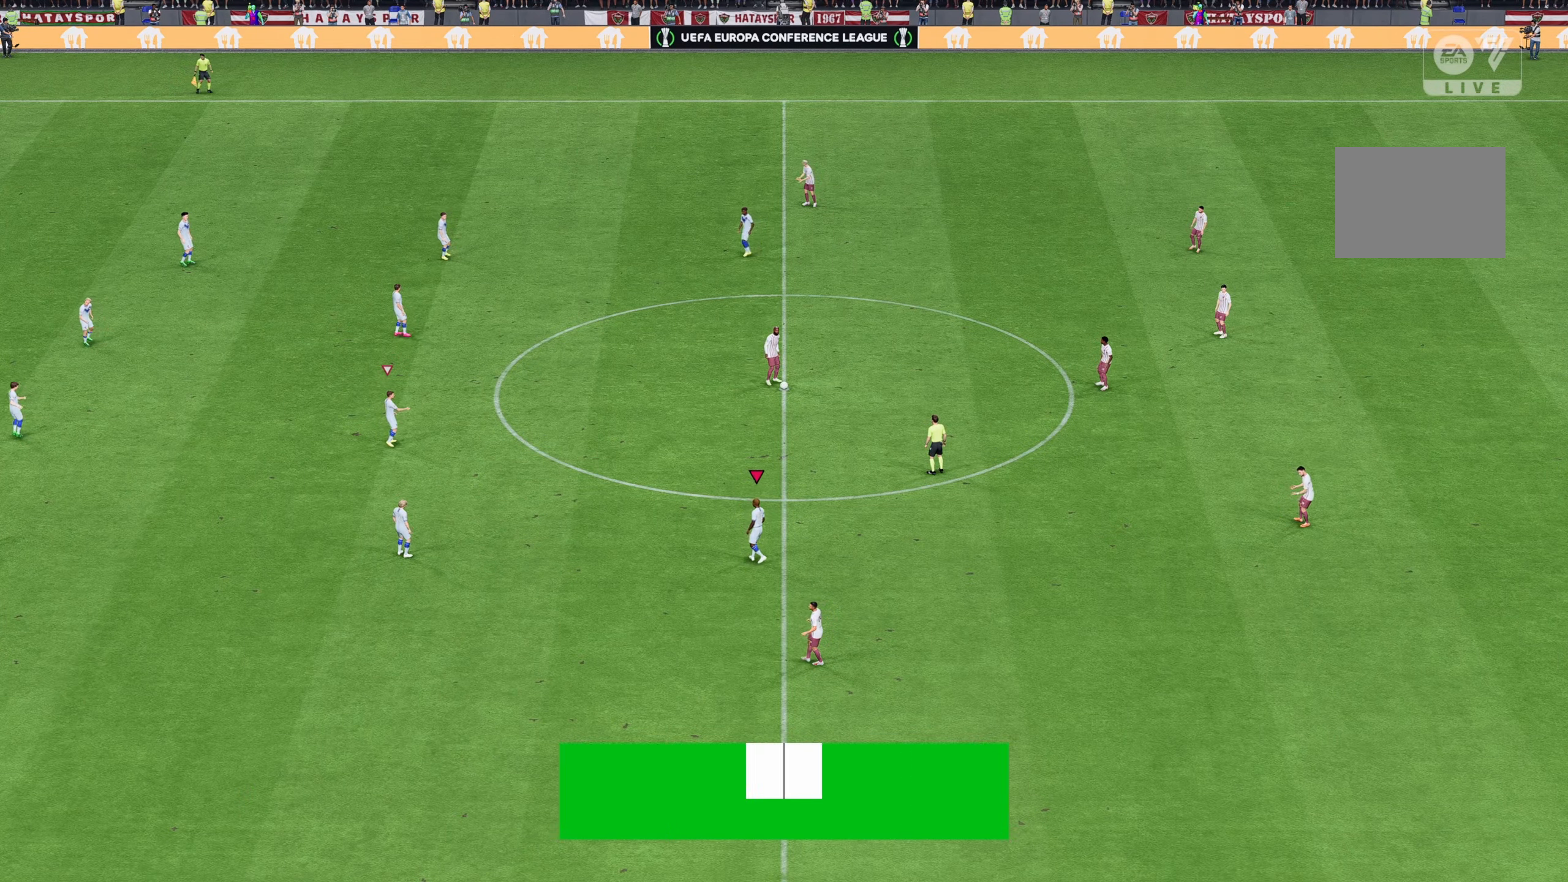
{"dt_ms": 500, "buttons": [], "left_stick": "center", "right_stick": "center", "events": []}
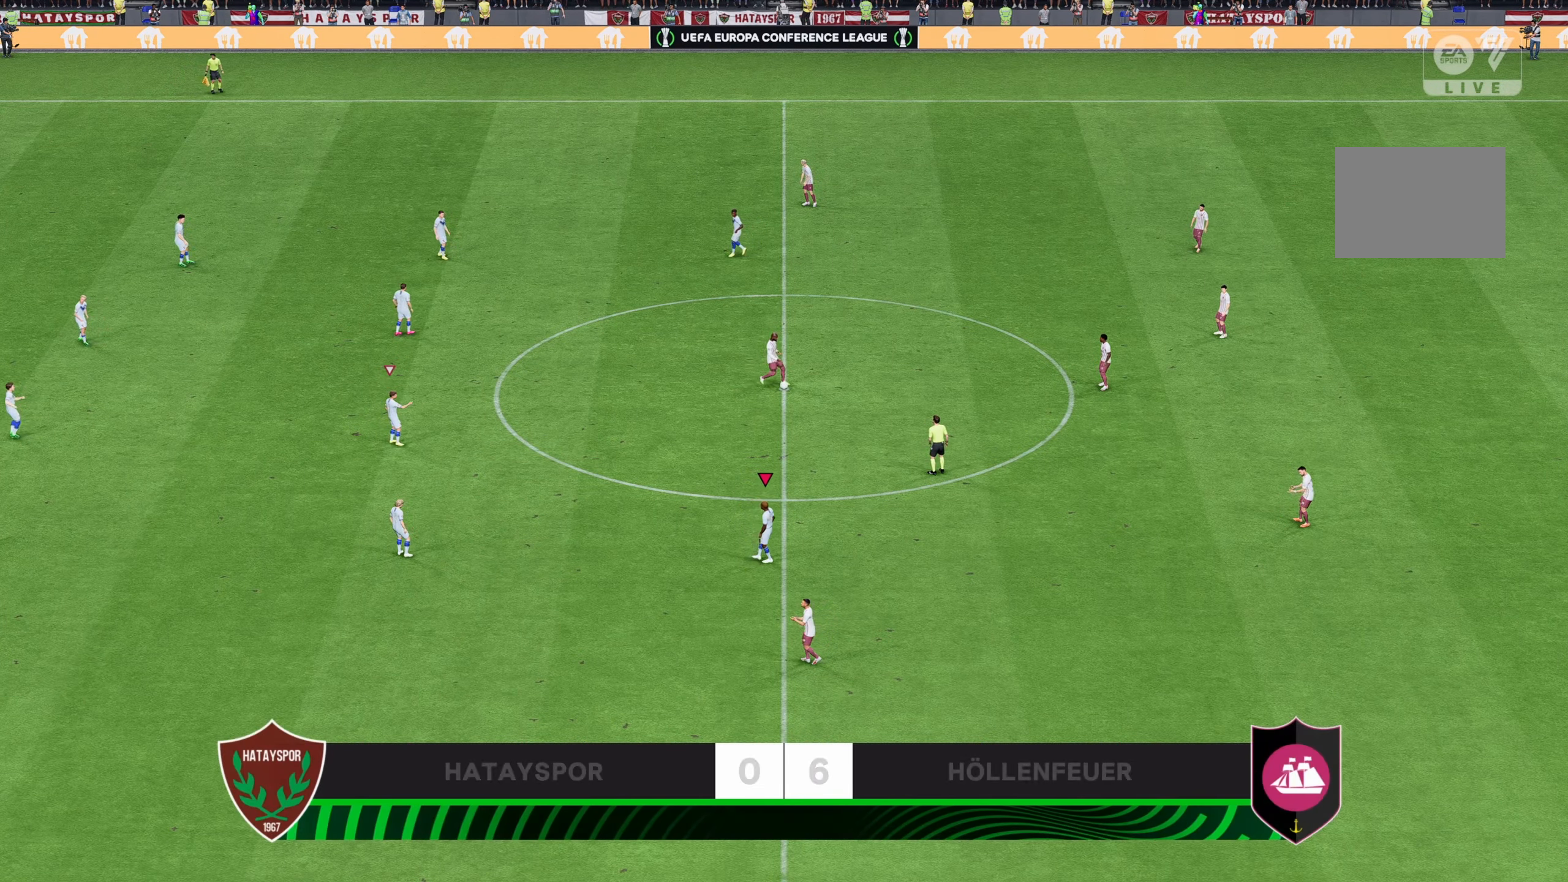
{"dt_ms": 500, "buttons": [], "left_stick": "center", "right_stick": "center", "events": []}
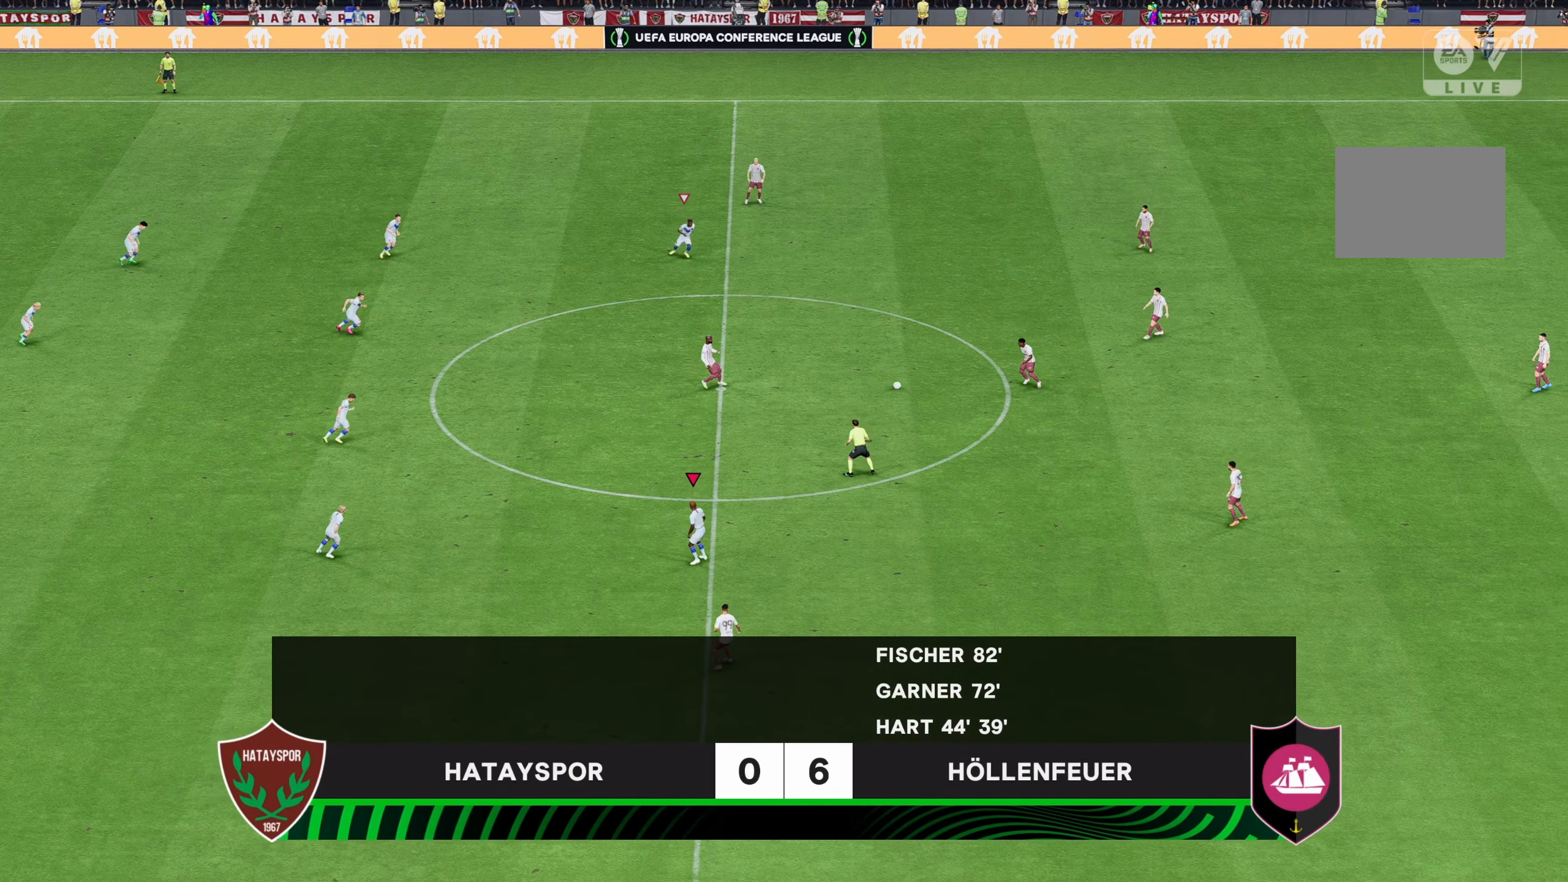
{"dt_ms": 500, "buttons": [], "left_stick": "right", "right_stick": "center", "events": [[483, "left_stick", "right"]]}
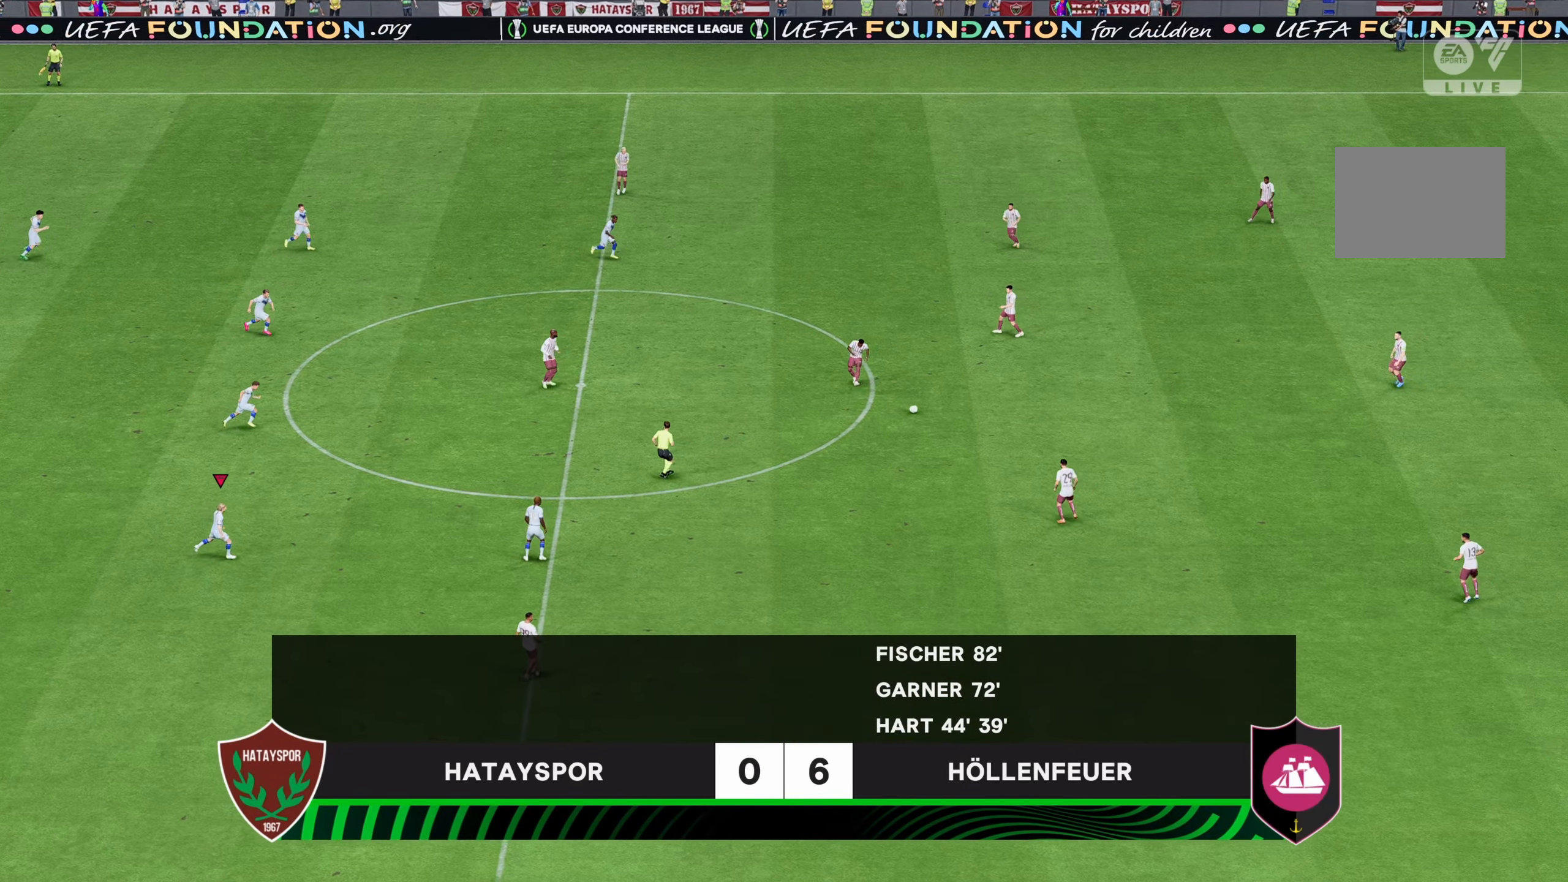
{"dt_ms": 500, "buttons": [], "left_stick": "right", "right_stick": "center", "events": []}
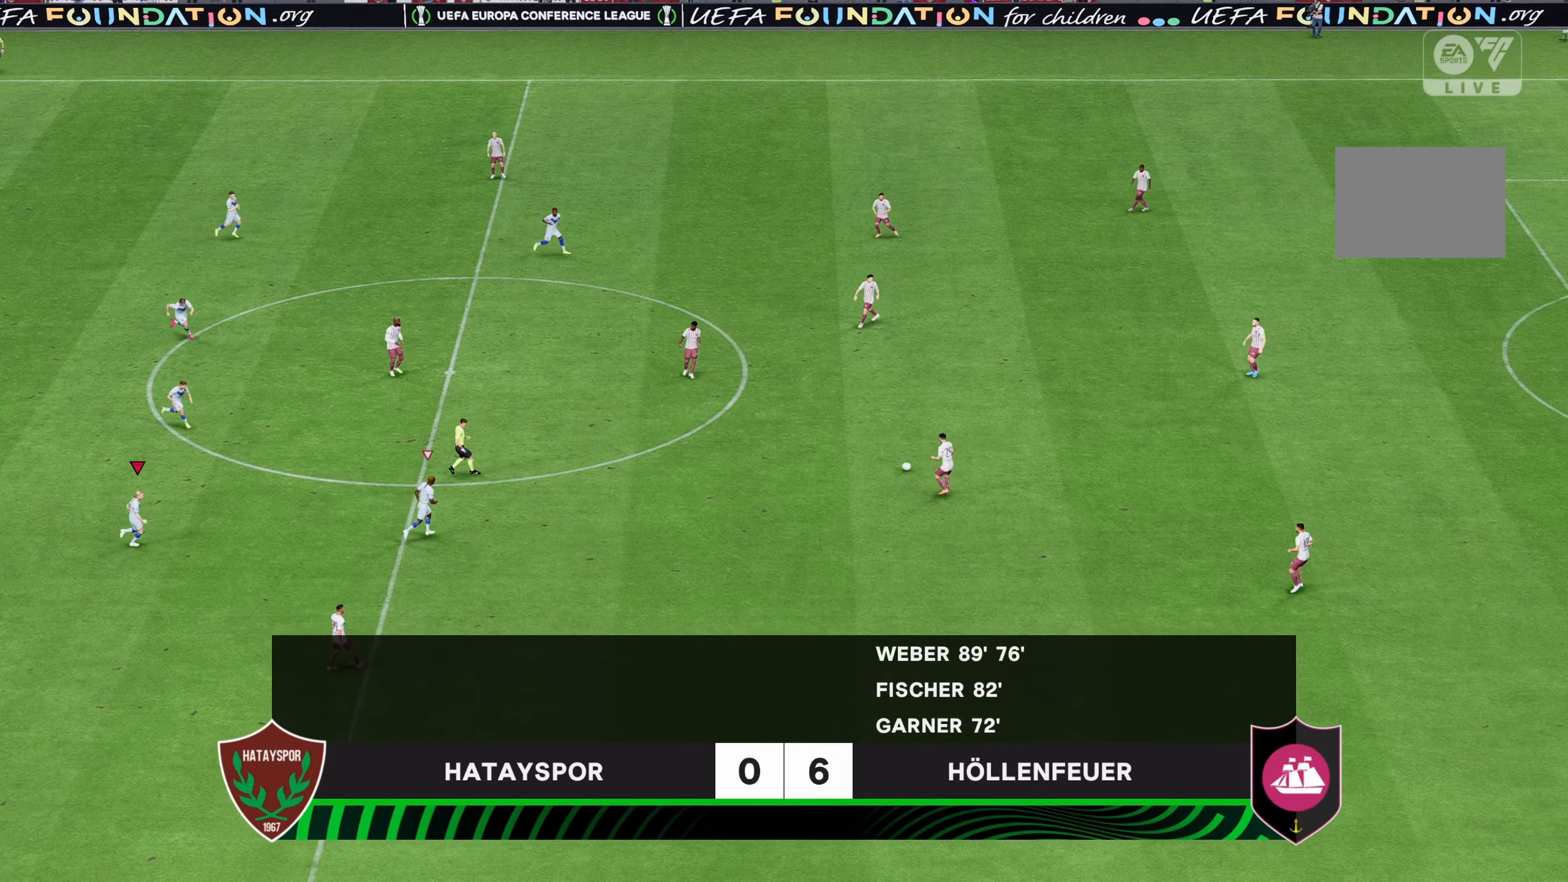
{"dt_ms": 500, "buttons": [], "left_stick": "up-right", "right_stick": "center", "events": [[50, "left_stick", "up-right"]]}
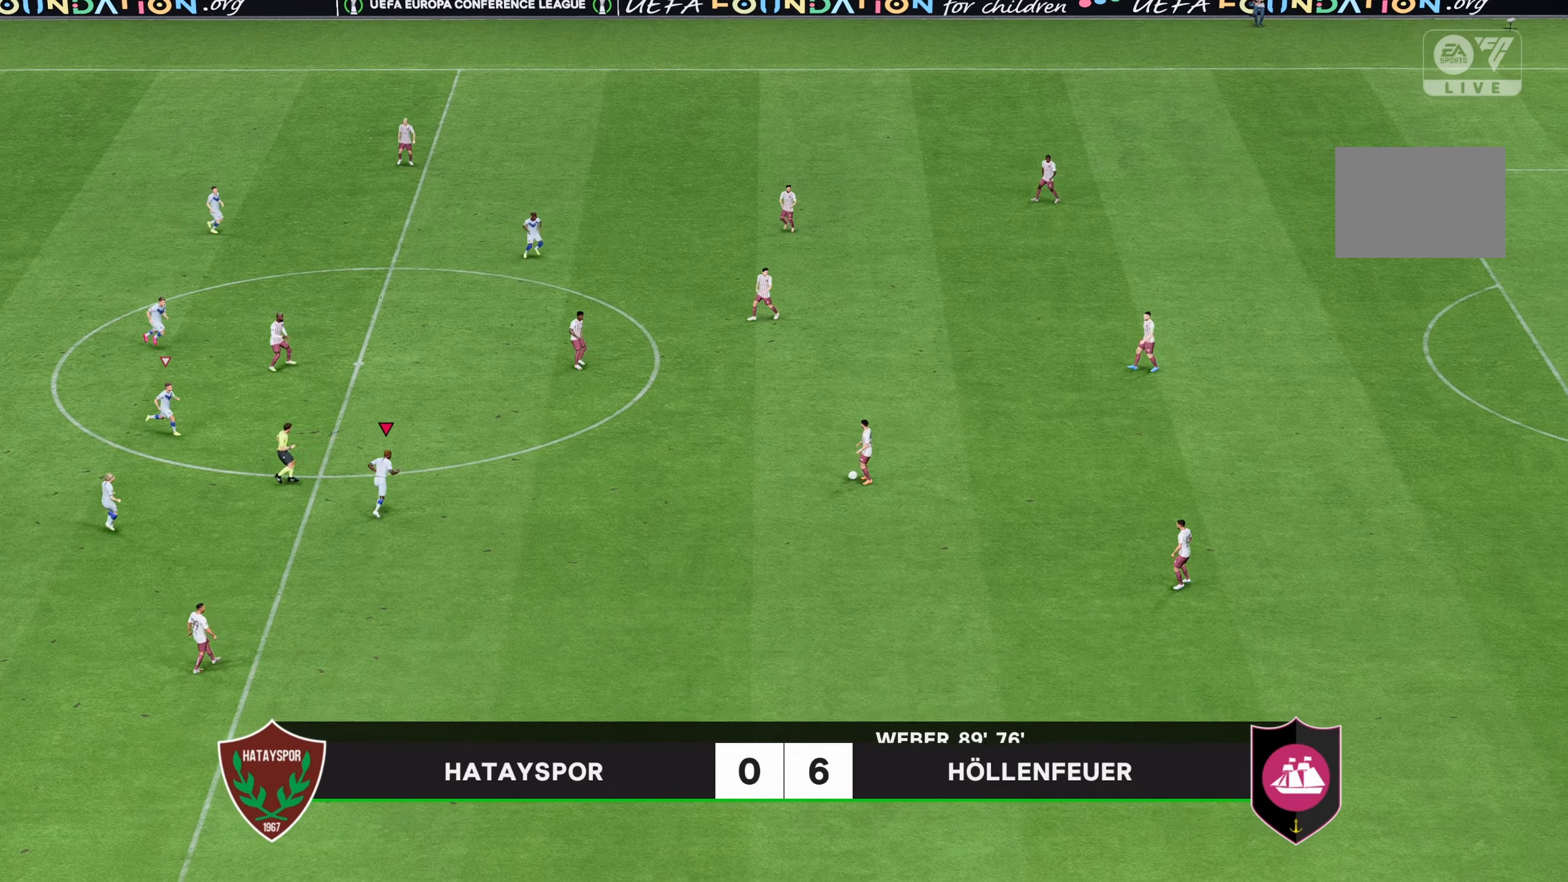
{"dt_ms": 500, "buttons": [], "left_stick": "up-right", "right_stick": "center", "events": []}
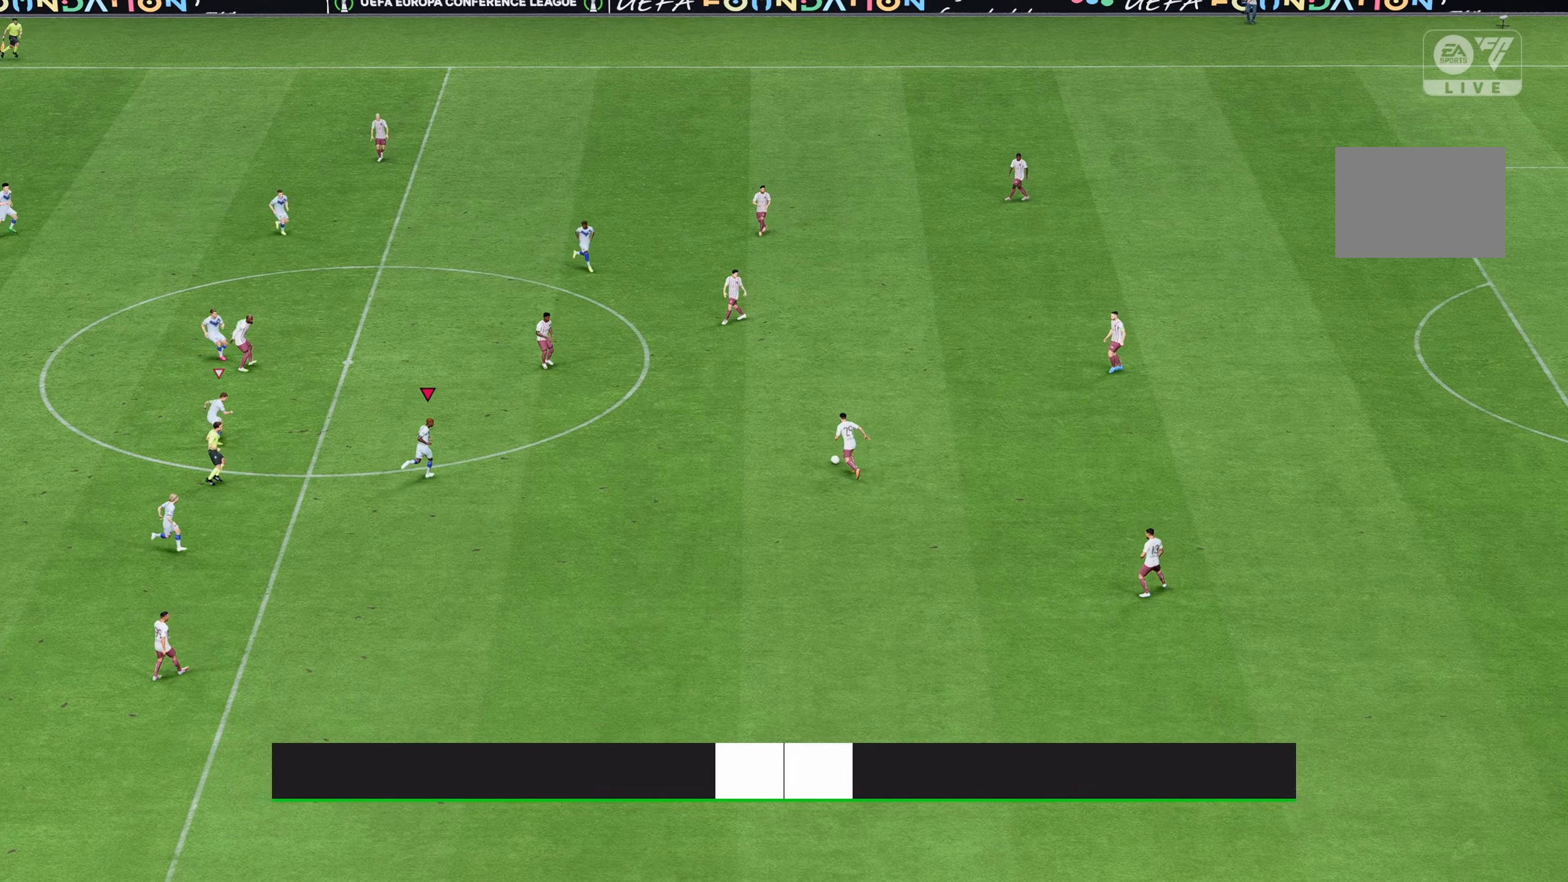
{"dt_ms": 500, "buttons": [], "left_stick": "up-right", "right_stick": "center", "events": []}
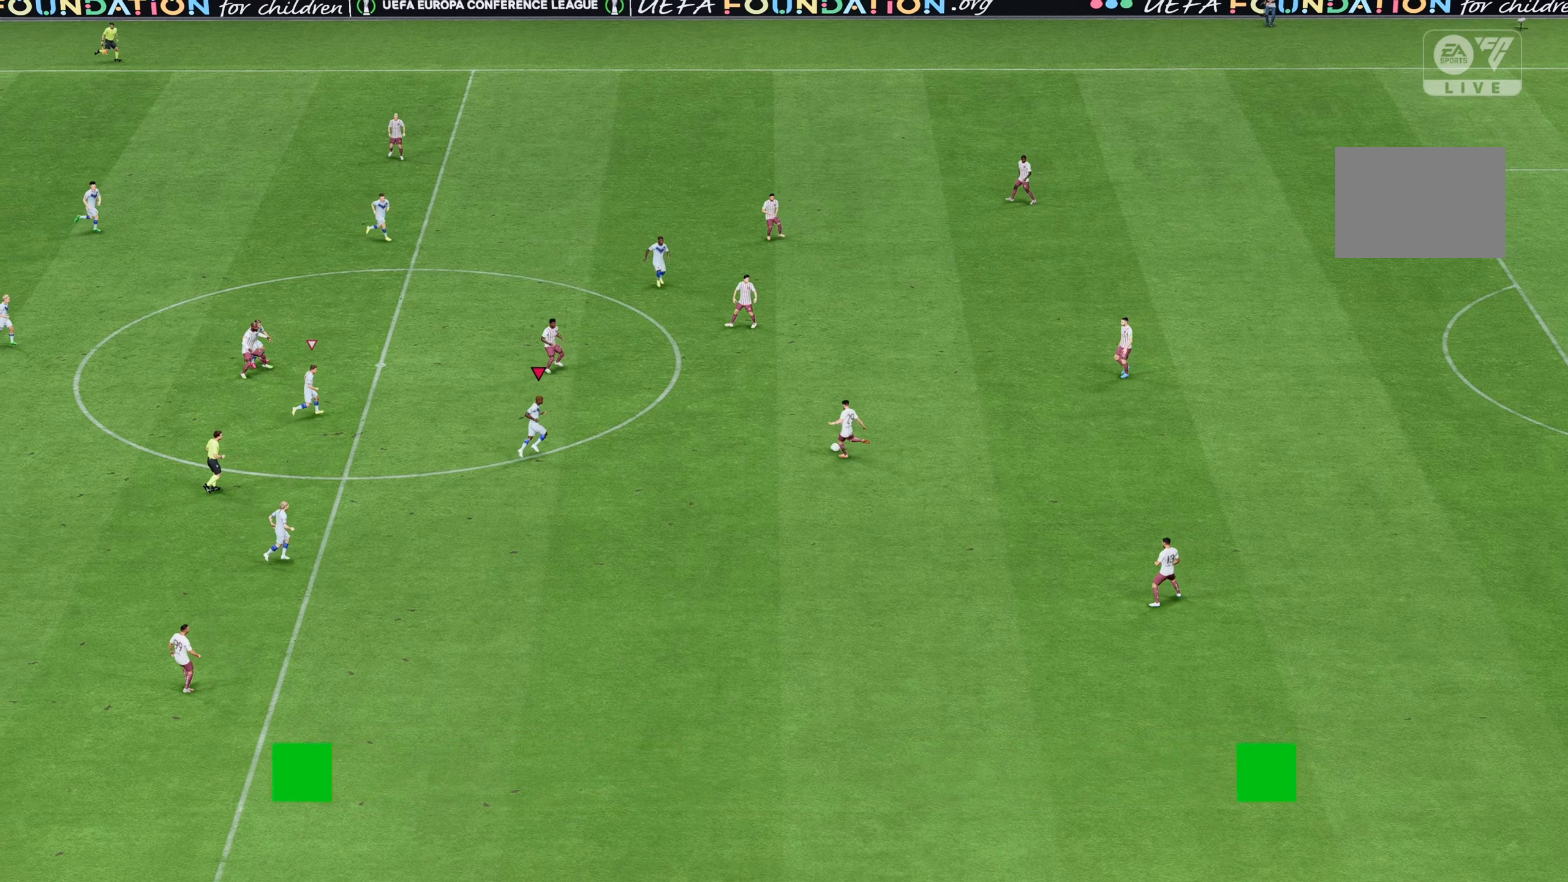
{"dt_ms": 500, "buttons": [], "left_stick": "right", "right_stick": "center", "events": [[417, "left_stick", "right"]]}
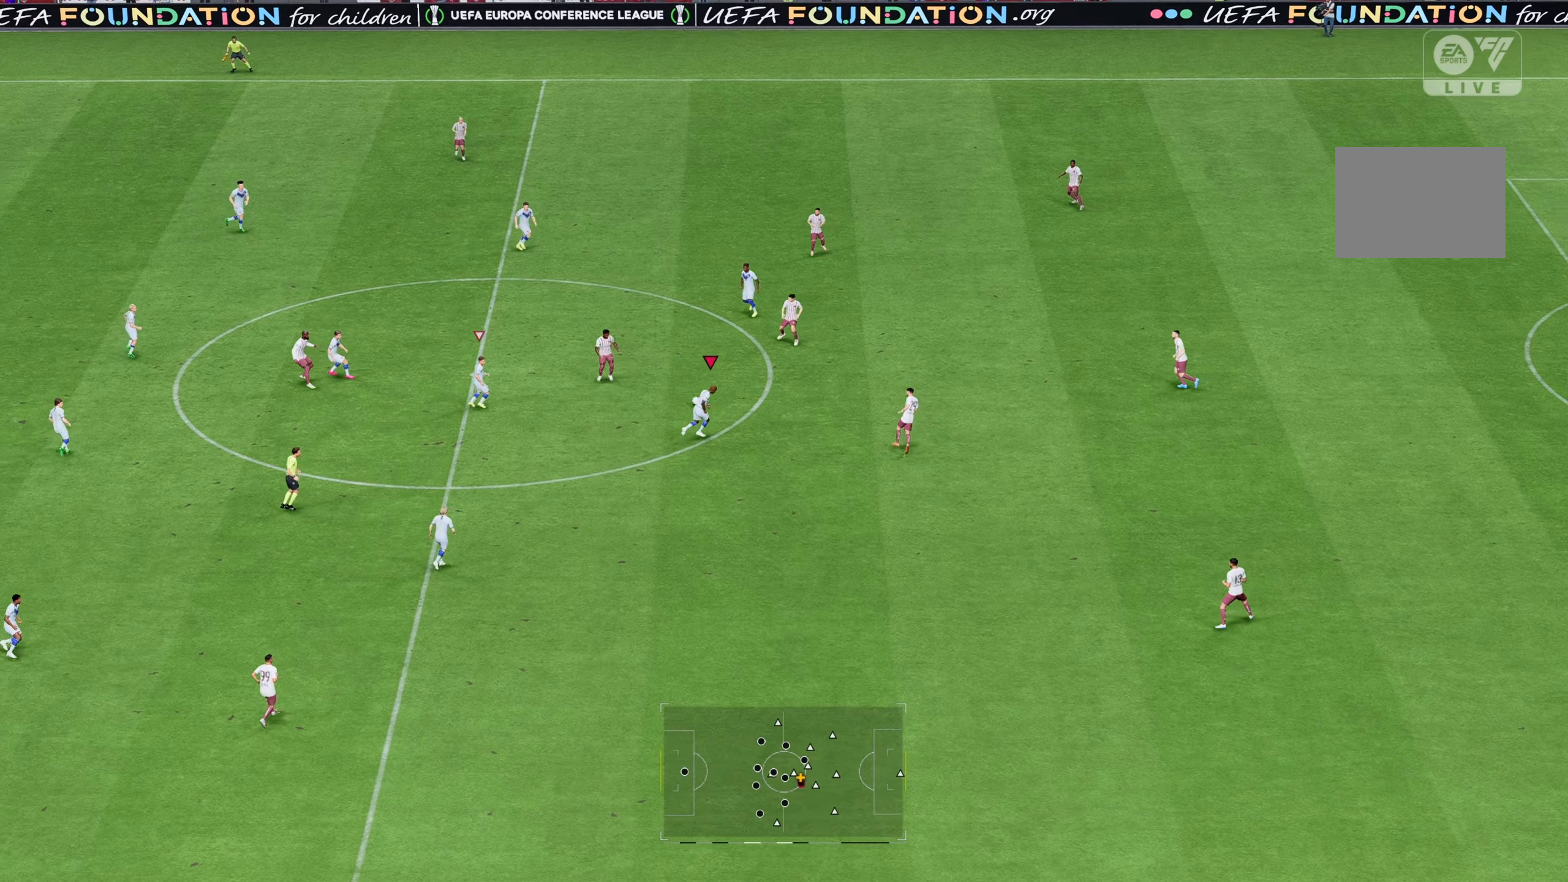
{"dt_ms": 1000, "buttons": [], "left_stick": "up-right", "right_stick": "center"}
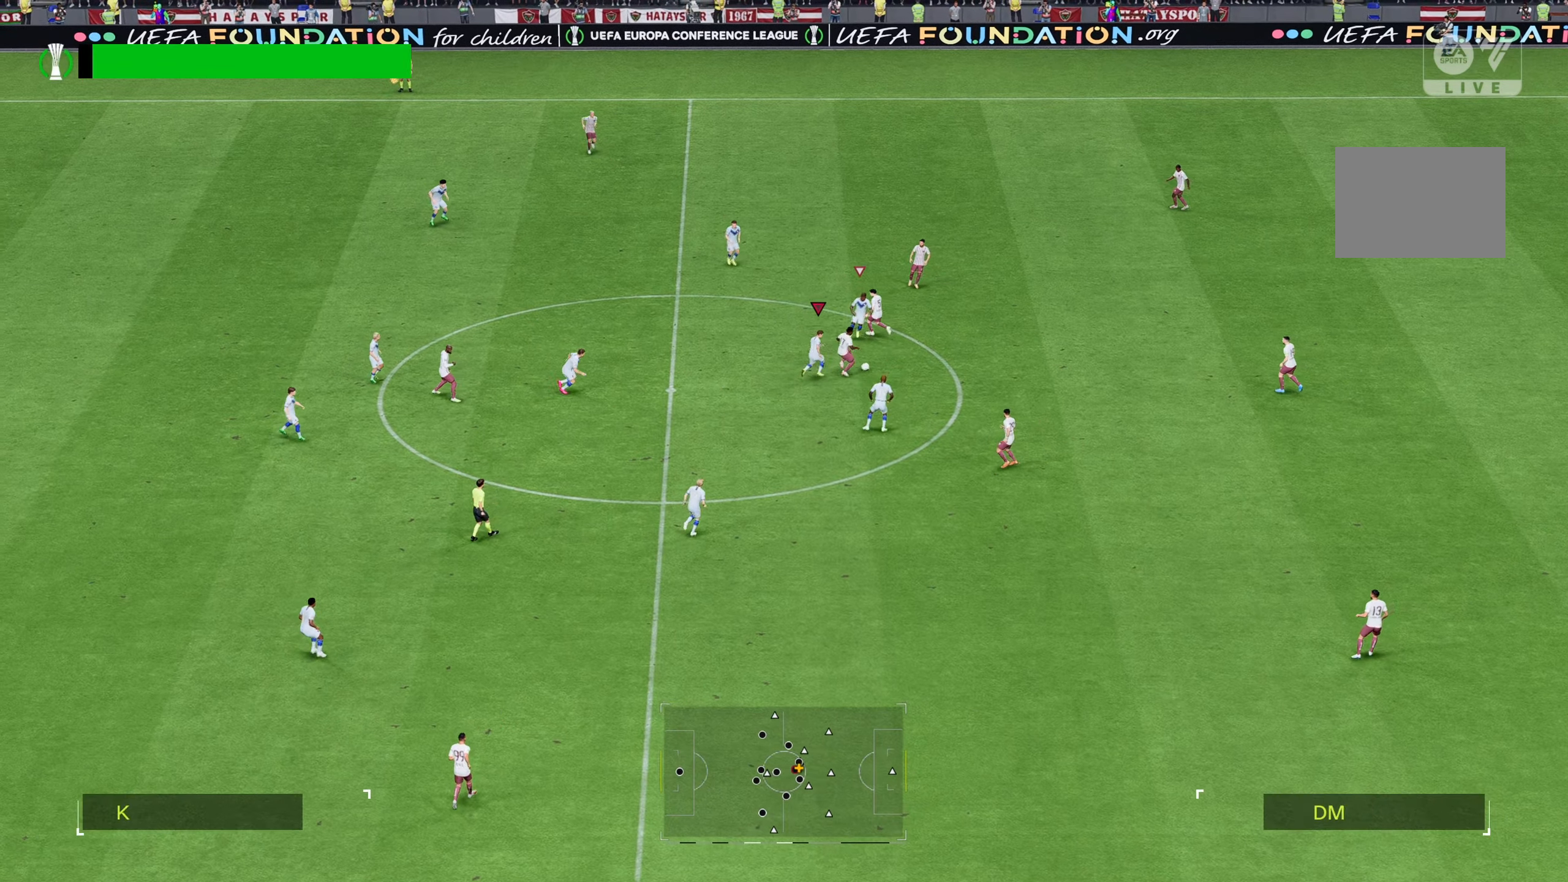
{"dt_ms": 500, "buttons": ["R2"], "left_stick": "right", "right_stick": "center", "events": [[17, "left_stick", "right"], [317, "R2", "down"]]}
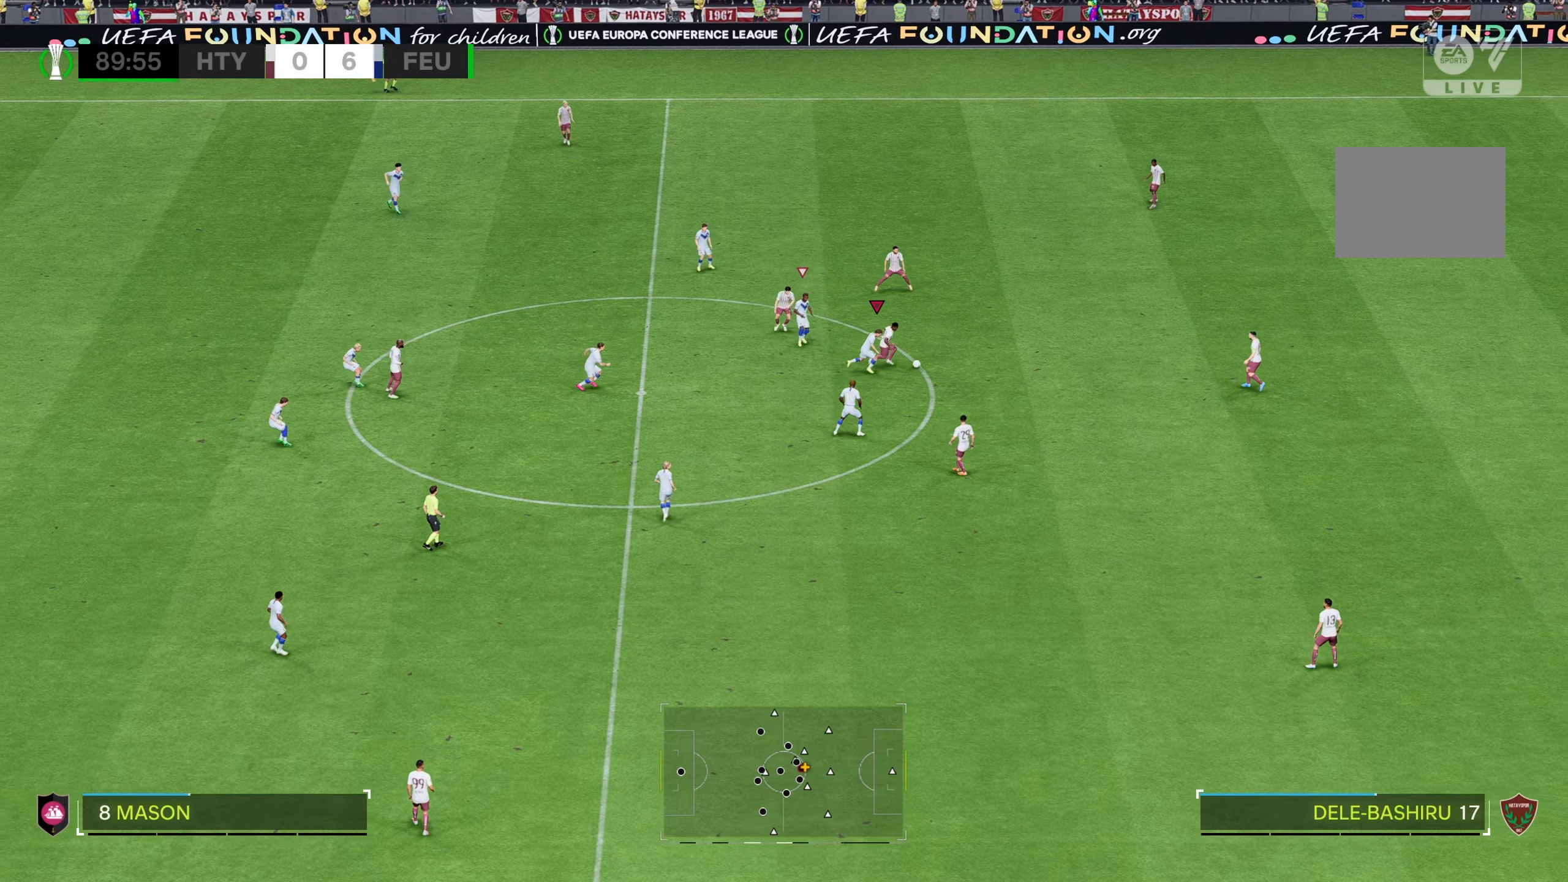
{"dt_ms": 500, "buttons": ["R2"], "left_stick": "up-right", "right_stick": "center", "events": [[484, "left_stick", "up-right"]]}
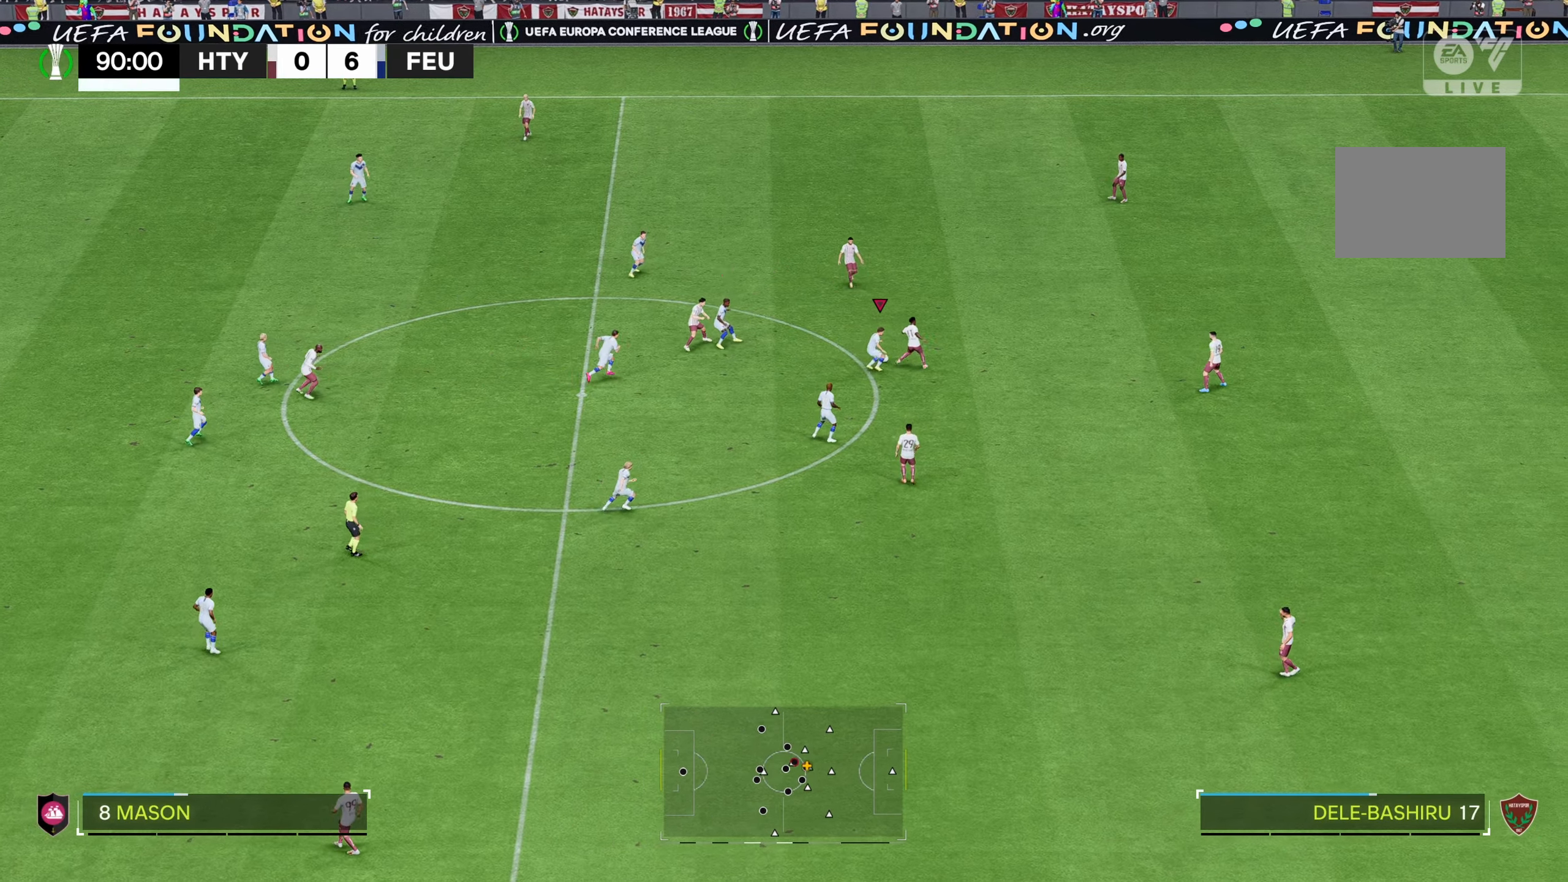
{"dt_ms": 500, "buttons": [], "left_stick": "up-right", "right_stick": "center", "events": [[300, "R2", "up"]]}
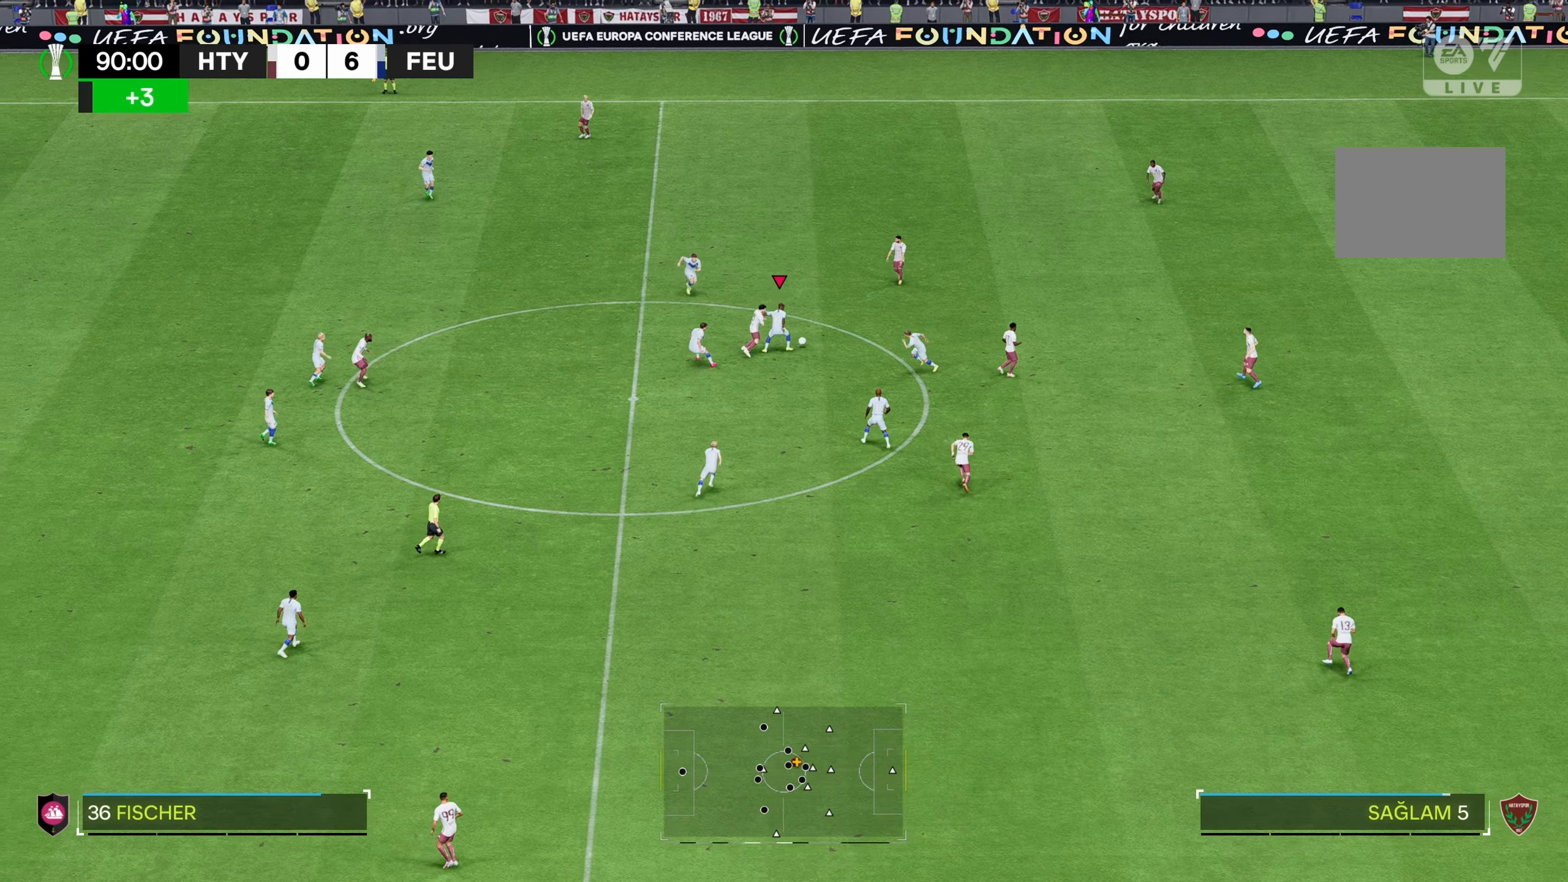
{"dt_ms": 500, "buttons": [], "left_stick": "right", "right_stick": "center", "events": [[50, "left_stick", "right"]]}
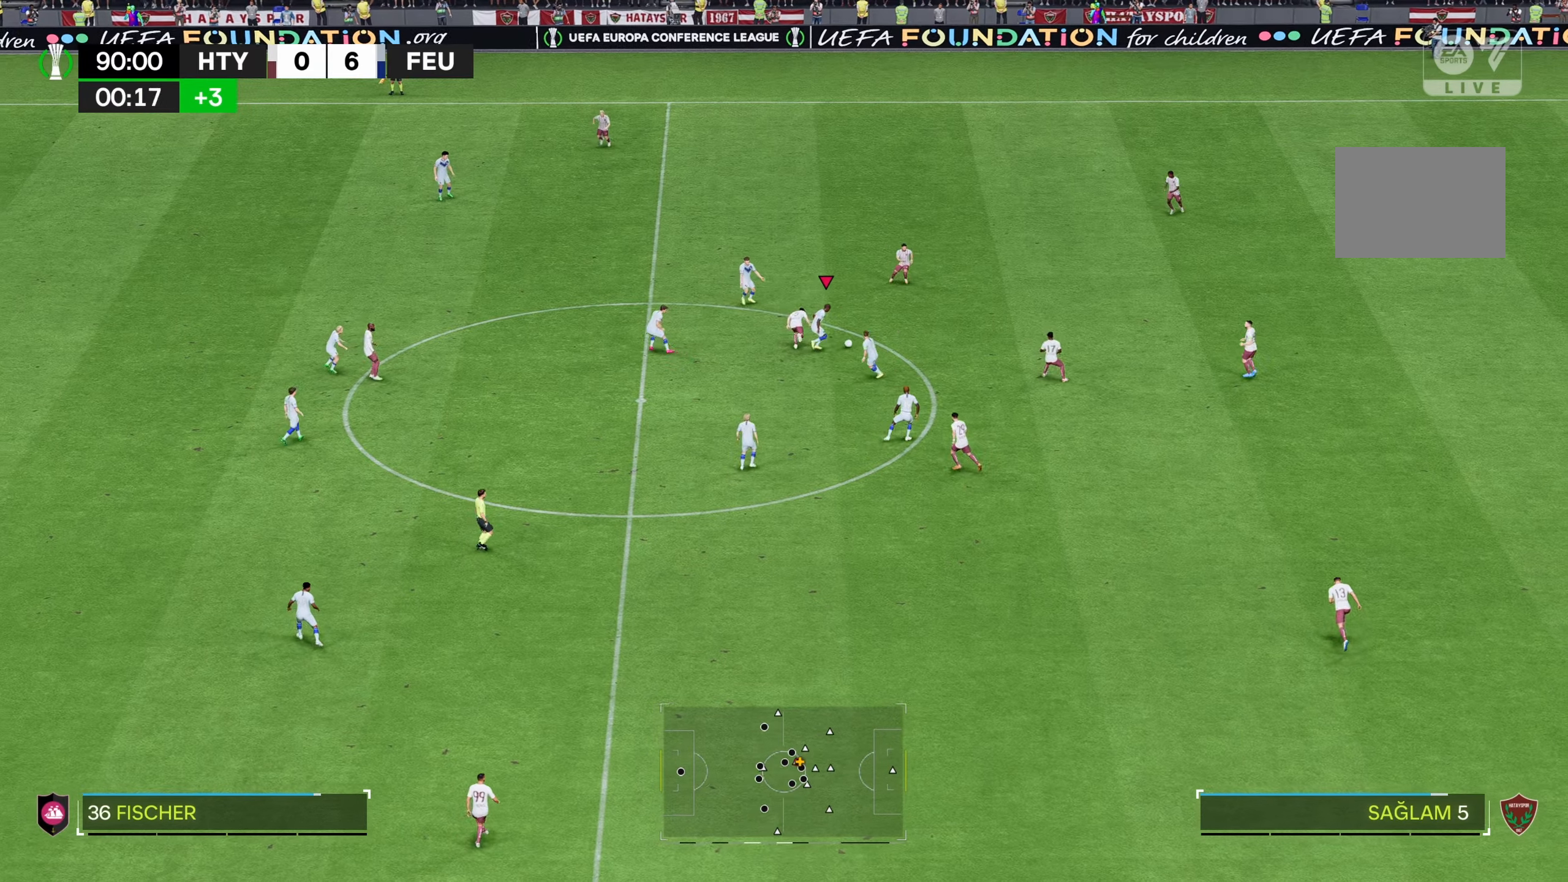
{"dt_ms": 500, "buttons": [], "left_stick": "right", "right_stick": "center", "events": []}
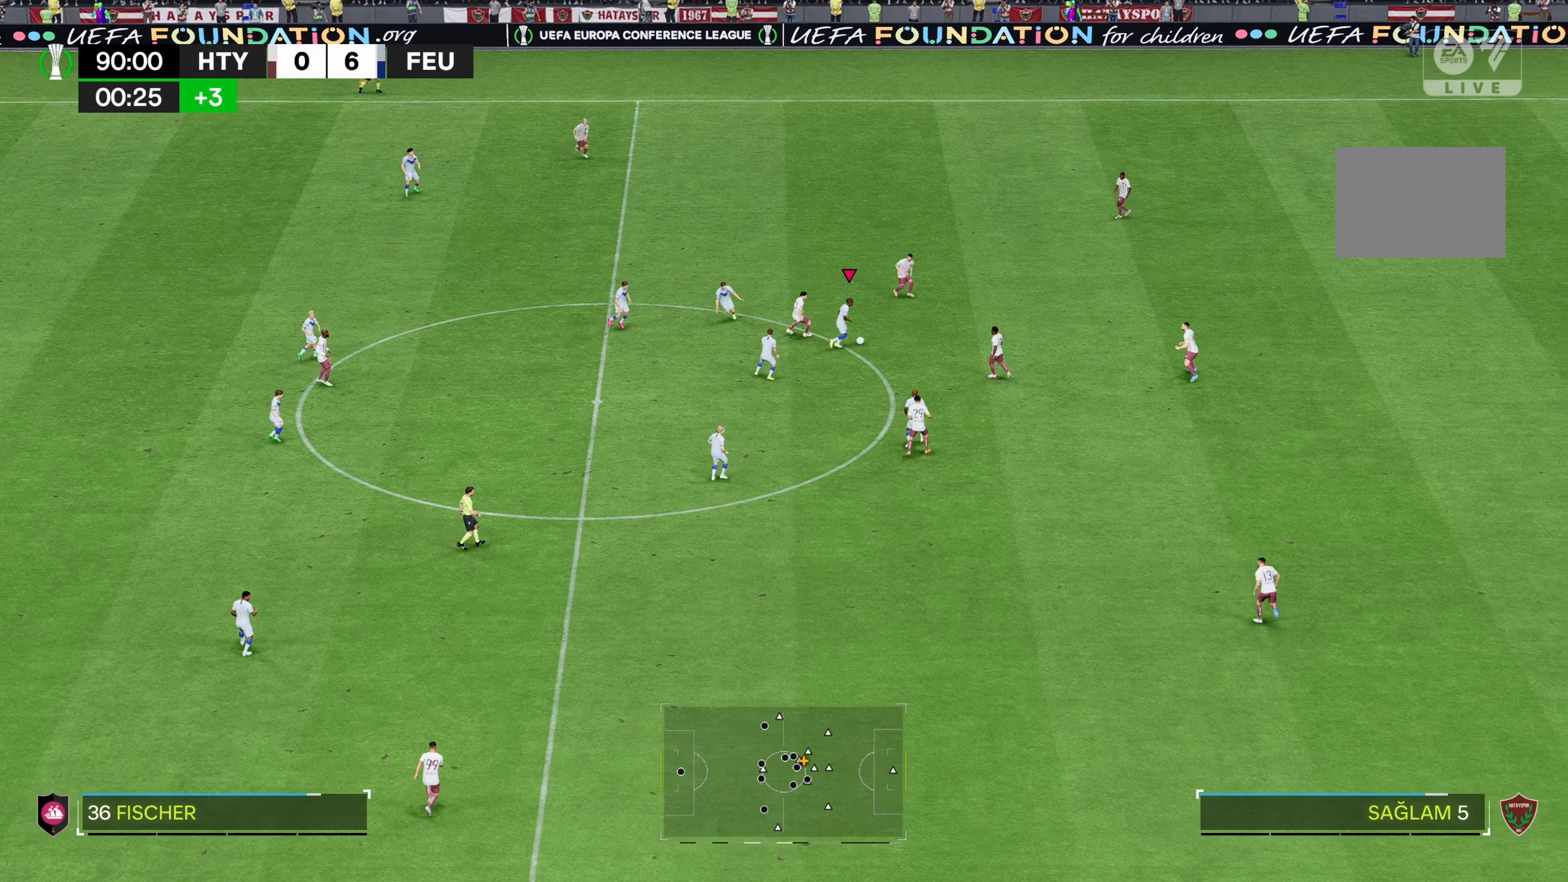
{"dt_ms": 500, "buttons": [], "left_stick": "down-right", "right_stick": "center", "events": [[116, "left_stick", "down-right"]]}
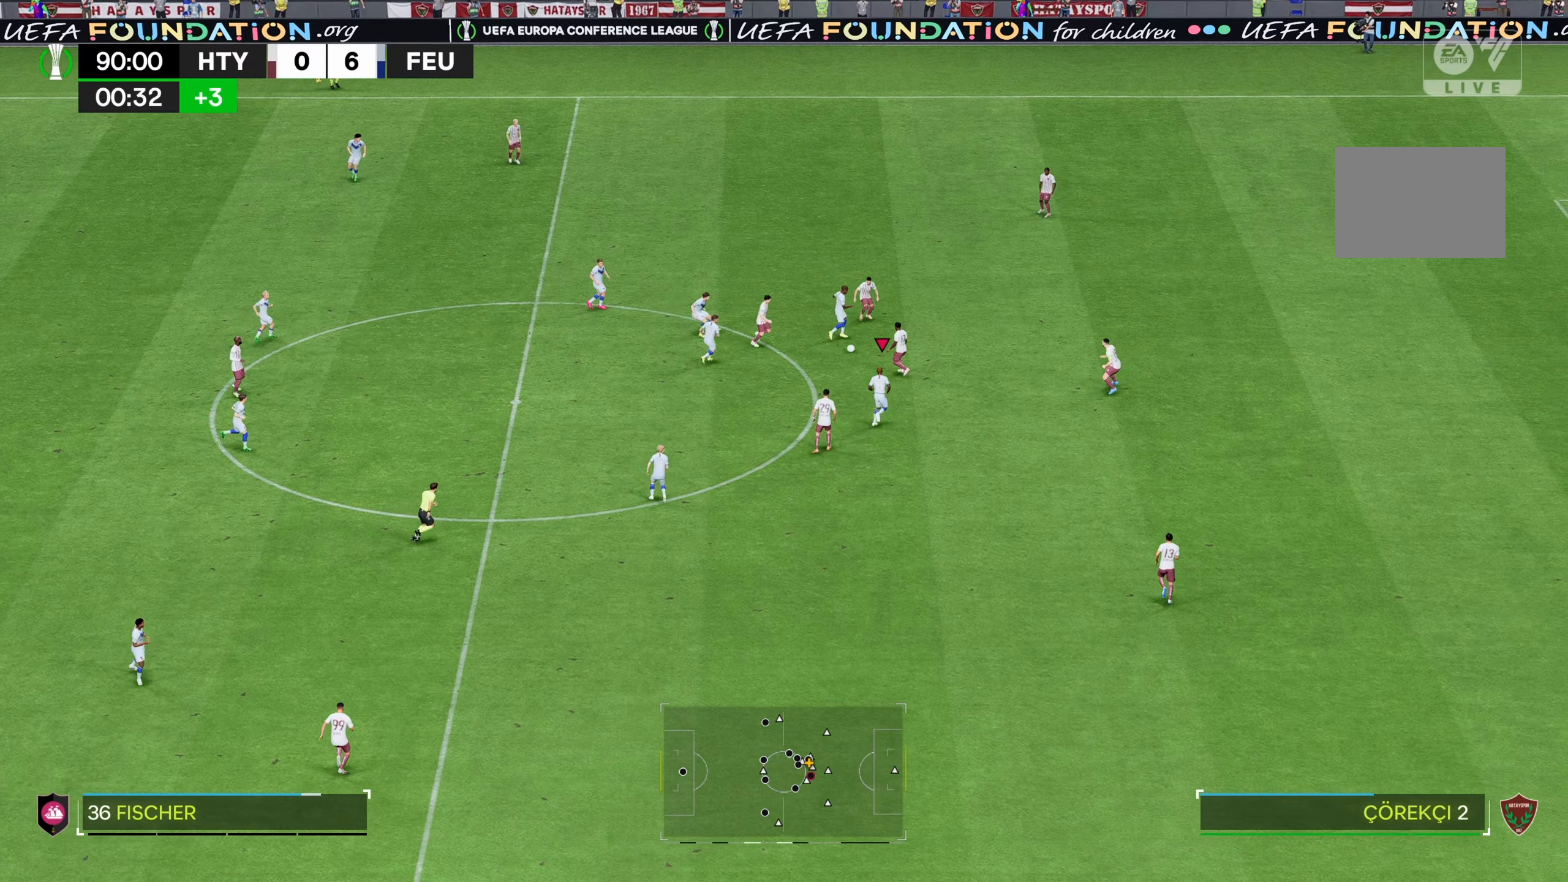
{"dt_ms": 500, "buttons": [], "left_stick": "down-right", "right_stick": "center", "events": []}
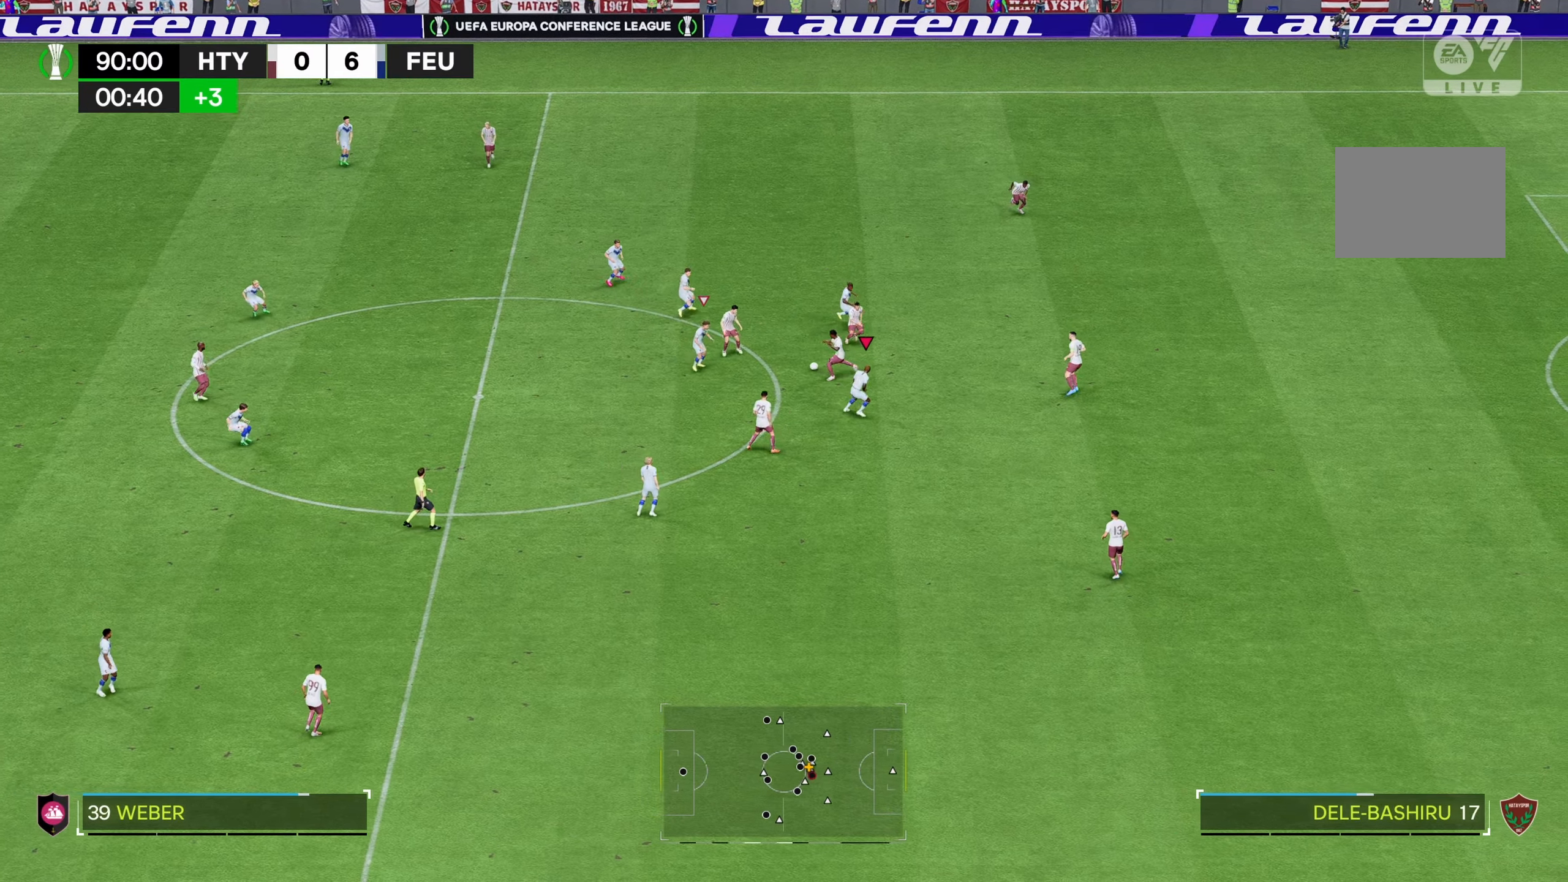
{"dt_ms": 500, "buttons": [], "left_stick": "up-right", "right_stick": "center", "events": [[283, "left_stick", "right"], [383, "left_stick", "up-right"]]}
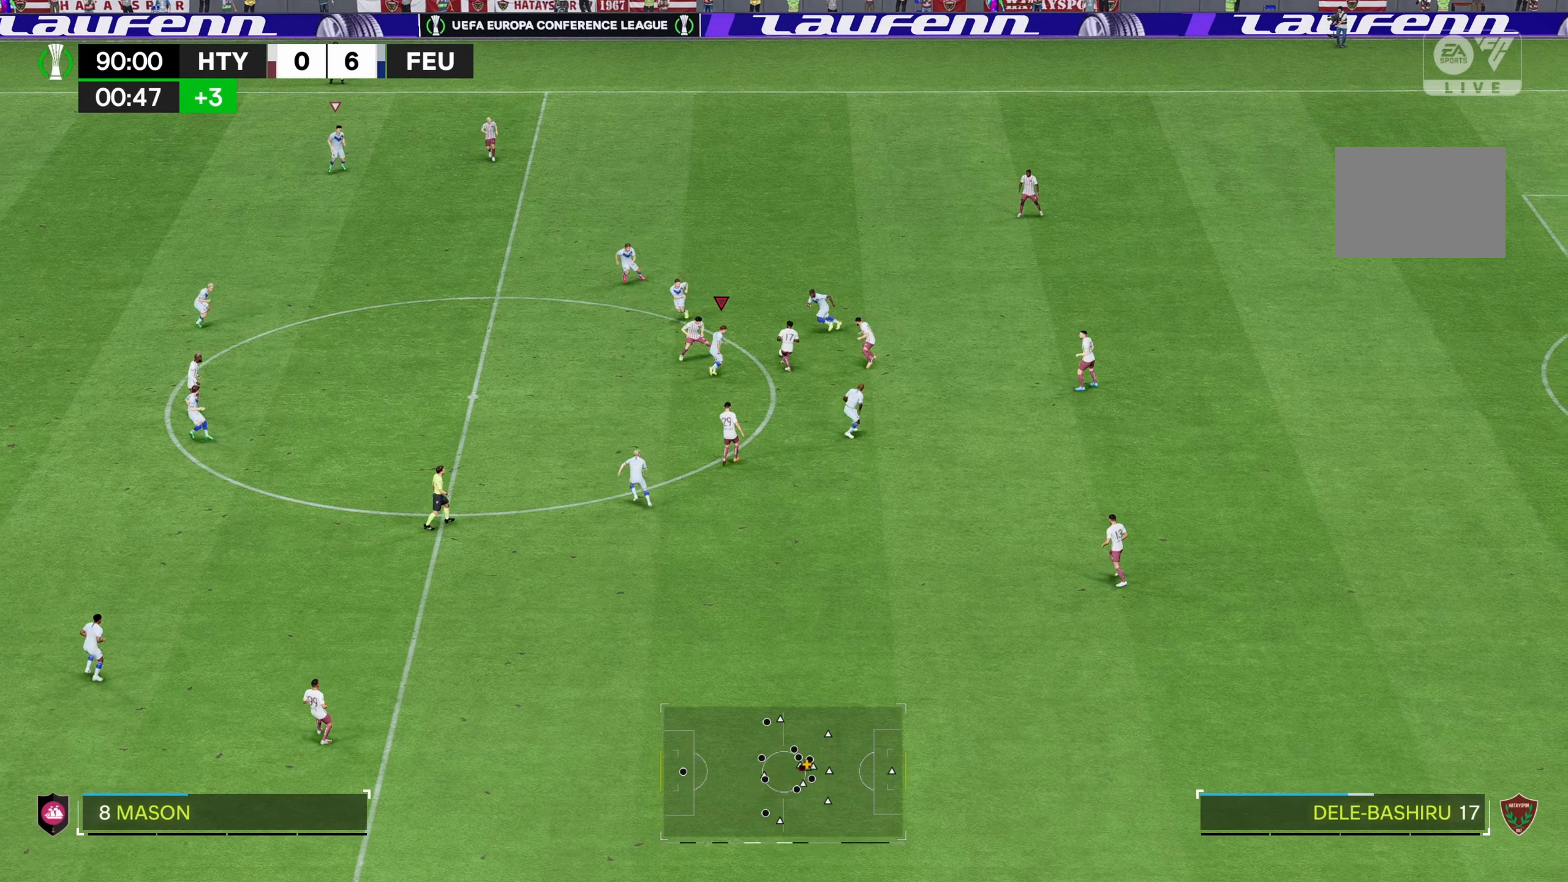
{"dt_ms": 500, "buttons": ["R2"], "left_stick": "up-right", "right_stick": "center", "events": [[100, "R2", "down"], [233, "B", "down"], [366, "B", "up"]]}